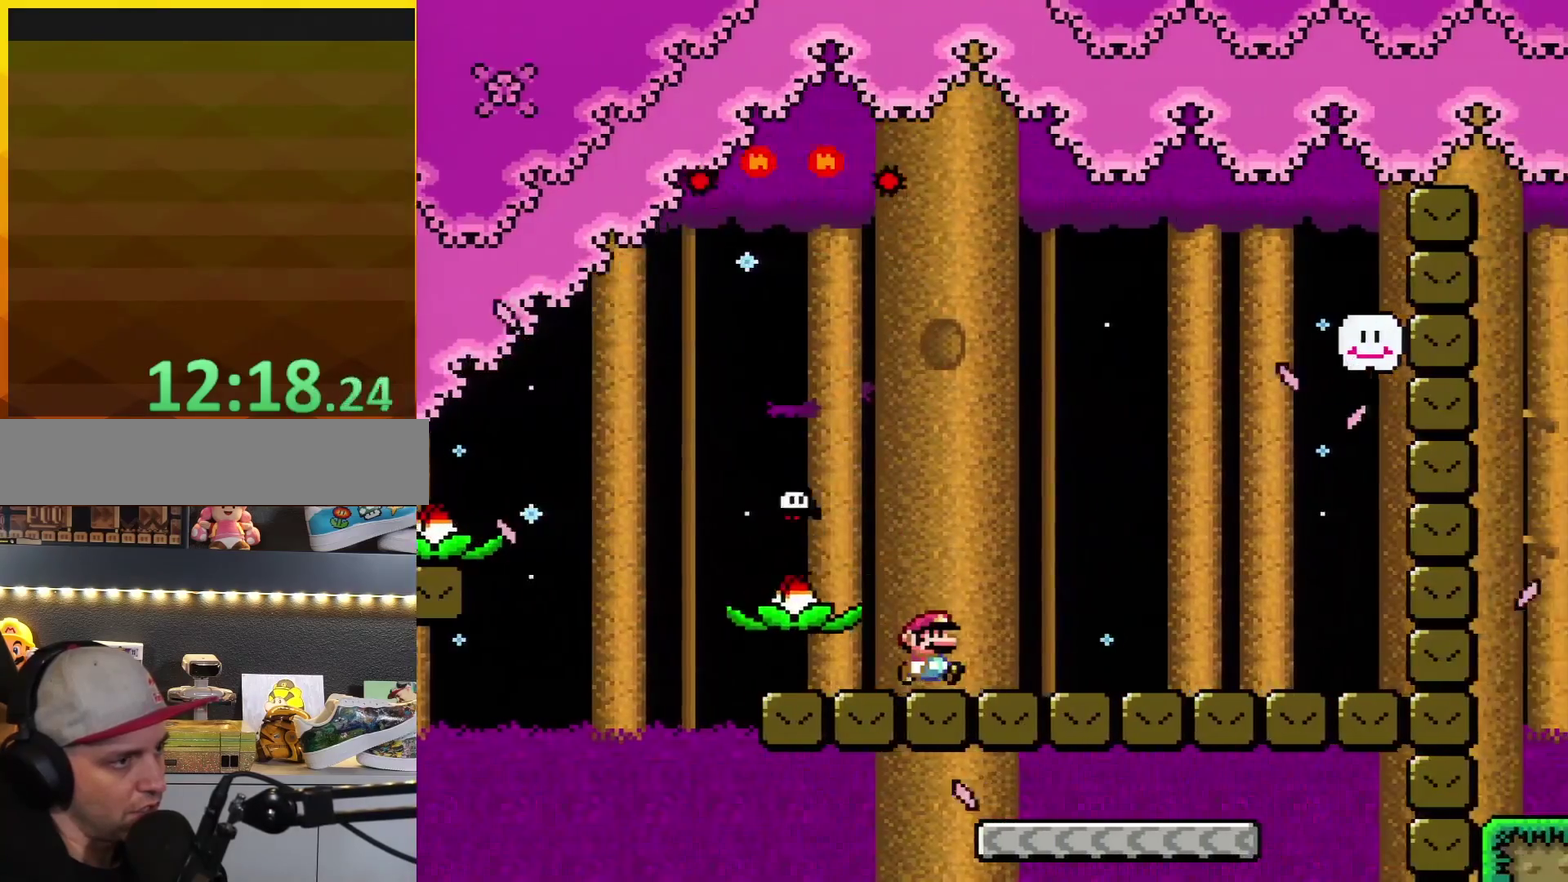
Gameplay with a controller (Nintendo layout); each line is a JSON object with the inputs held at the frame after it. "events" lists button and stick changes between this image and that frame as [ms after this image, input, new state], when the widget could be followed in between. Not read: L3 R3.
{"buttons": ["X", "DPAD_RIGHT"], "events": []}
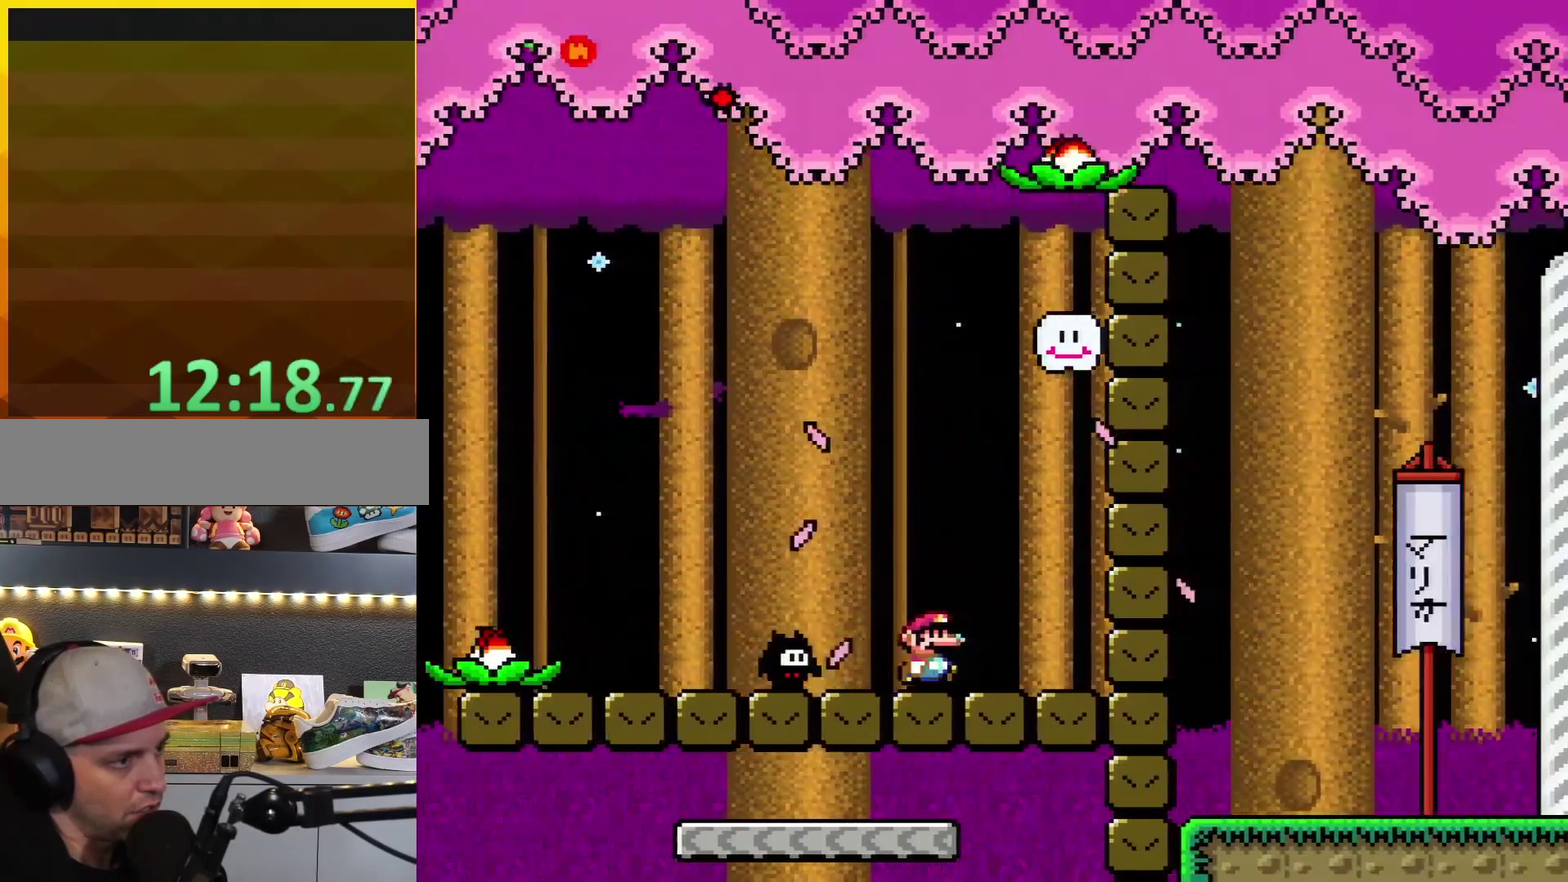
{"buttons": ["X", "DPAD_LEFT"], "events": [[167, "DPAD_RIGHT", "up"], [200, "A", "down"], [200, "DPAD_LEFT", "down"], [483, "A", "up"]]}
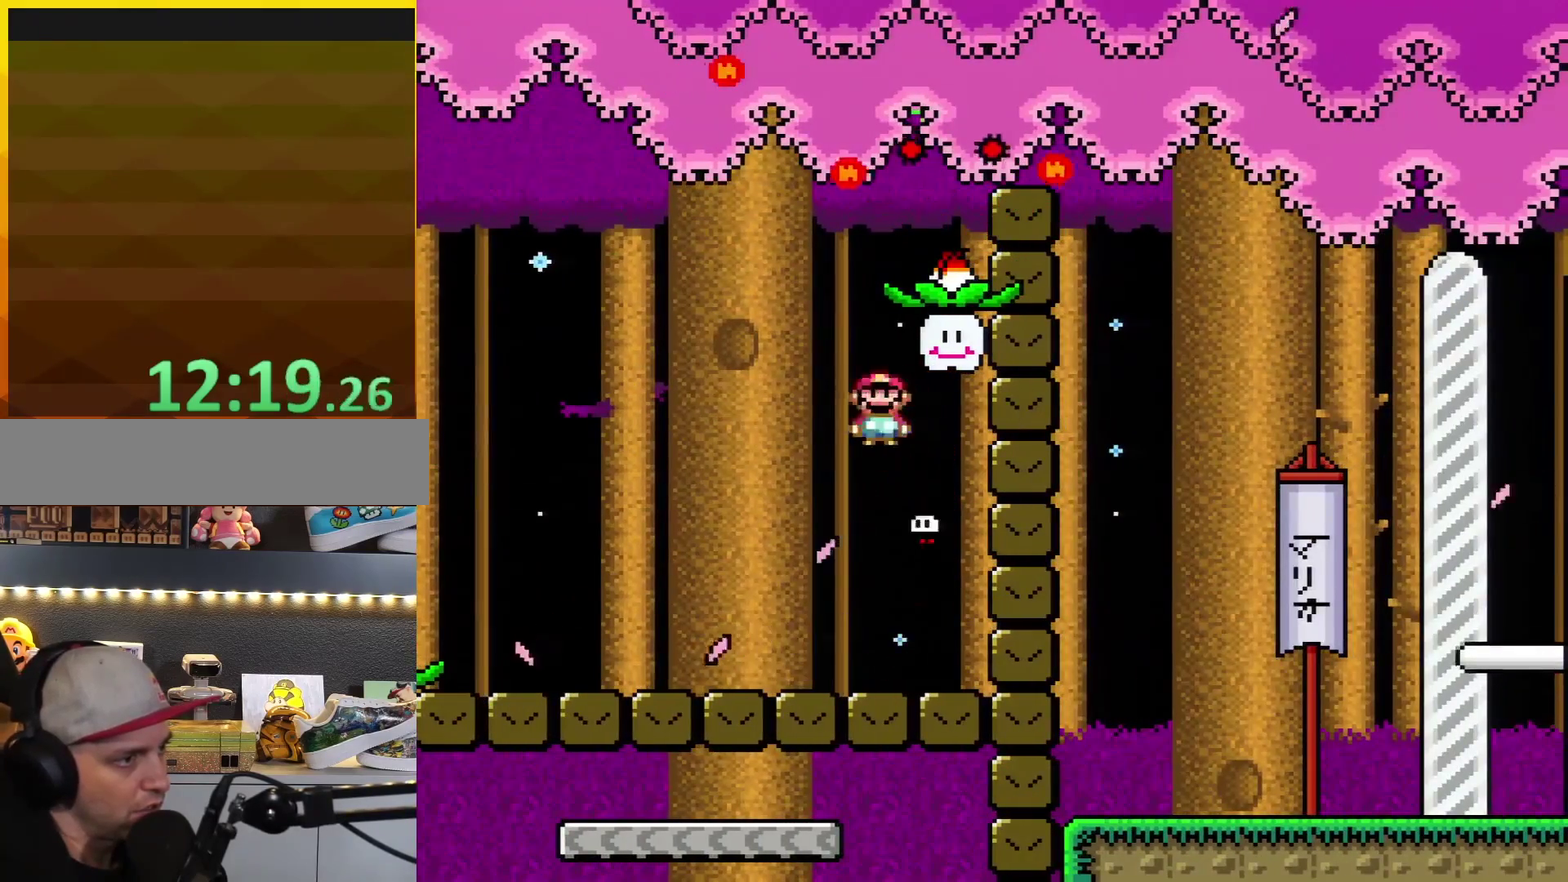
{"buttons": ["Y", "DPAD_RIGHT"], "events": [[50, "X", "up"], [83, "Y", "down"], [117, "DPAD_LEFT", "up"], [117, "DPAD_RIGHT", "down"]]}
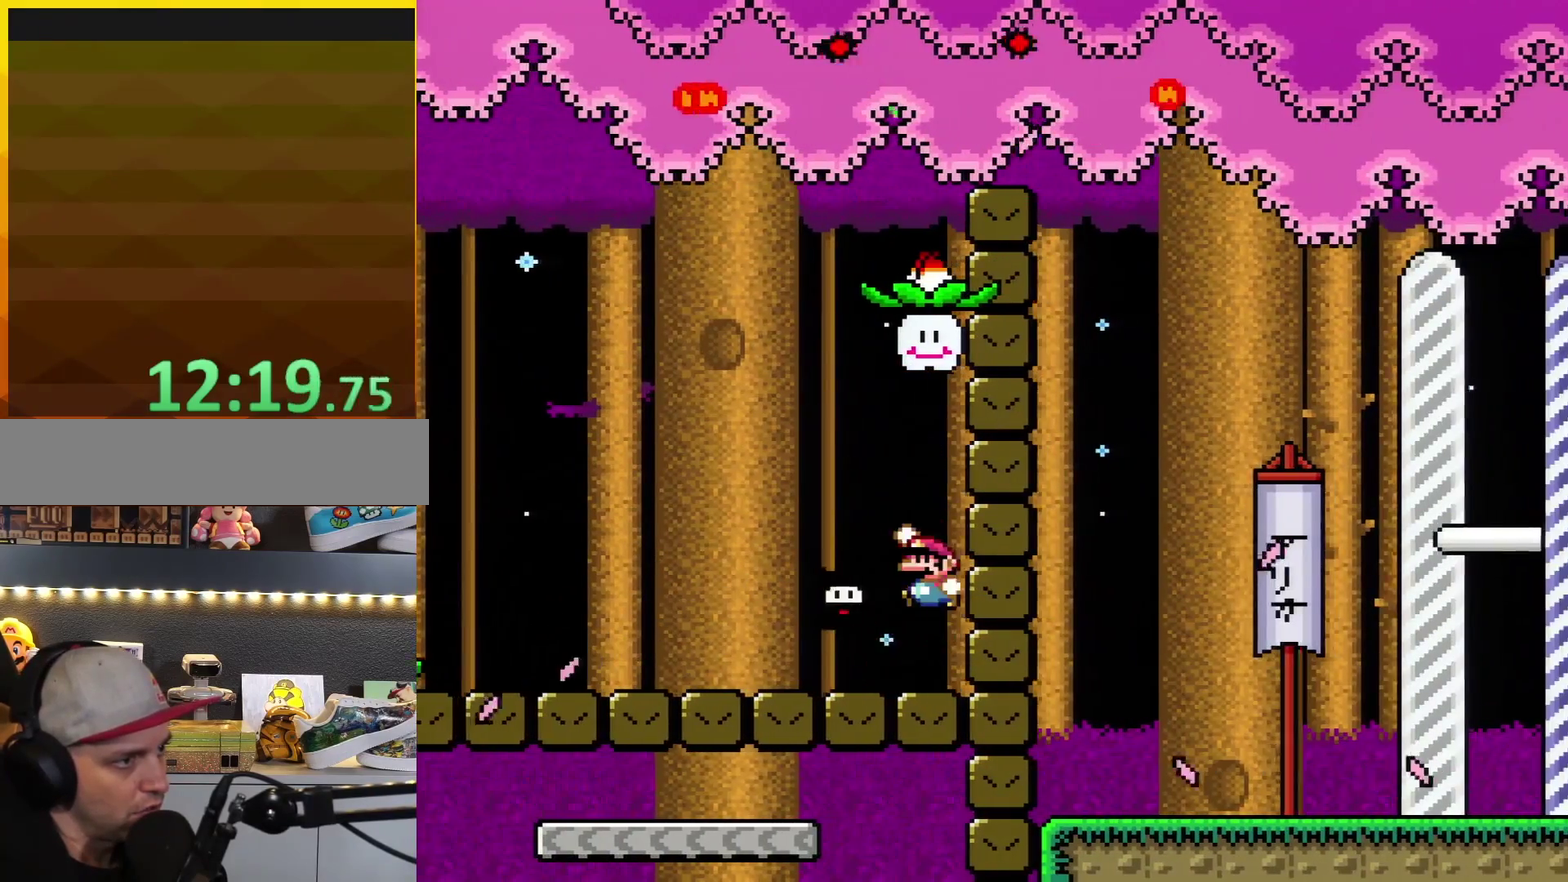
{"buttons": ["Y", "DPAD_RIGHT"], "events": [[17, "B", "down"], [17, "DPAD_LEFT", "down"], [17, "DPAD_RIGHT", "up"], [133, "B", "up"], [233, "B", "down"], [417, "B", "up"], [450, "DPAD_LEFT", "up"], [483, "DPAD_RIGHT", "down"]]}
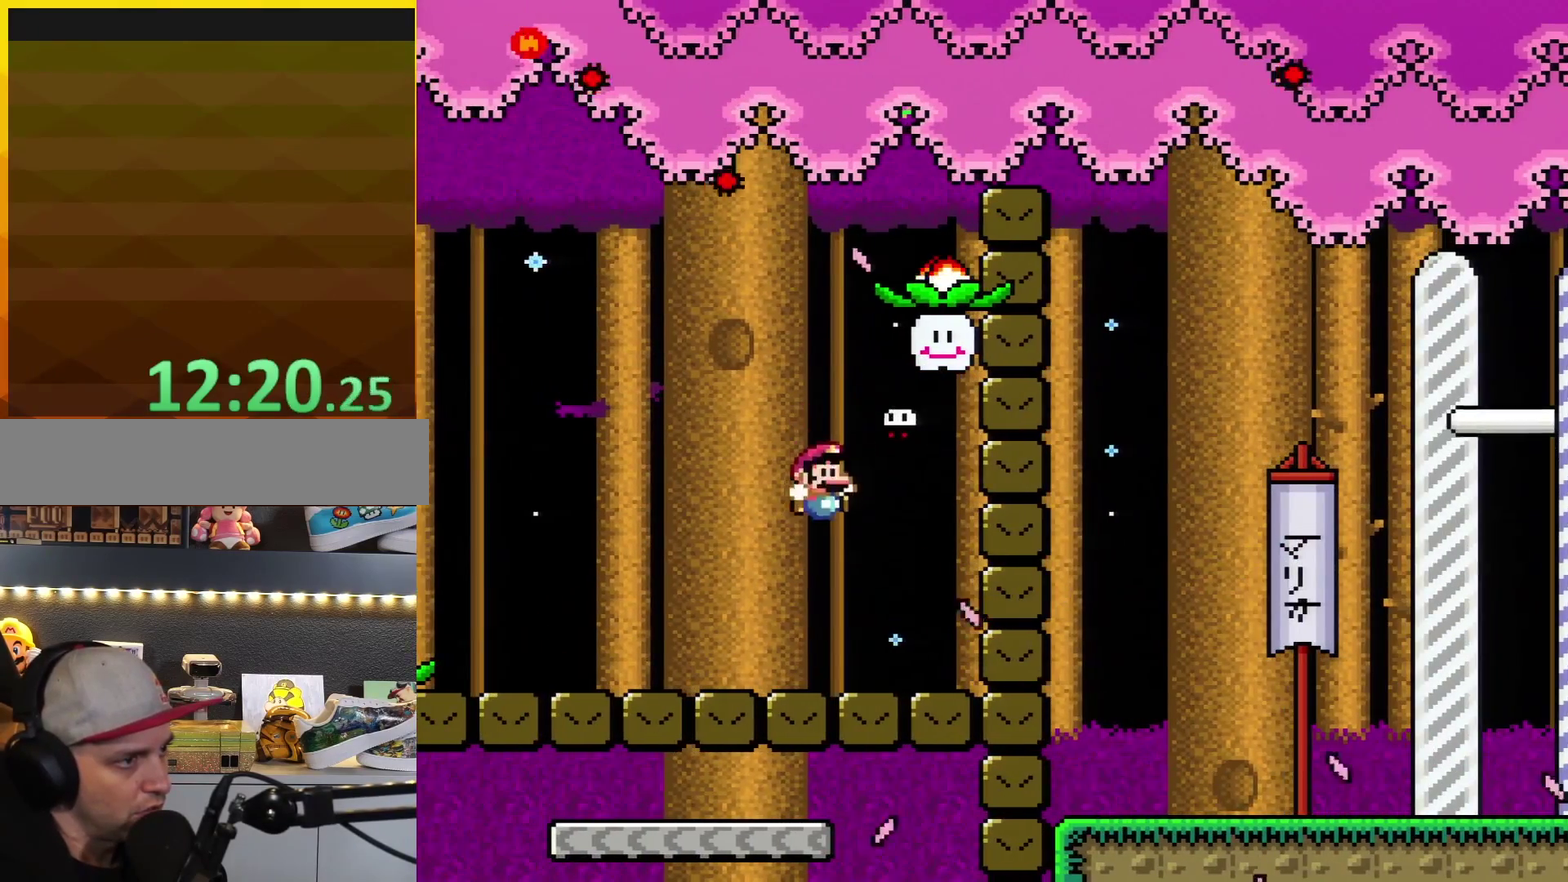
{"buttons": ["B", "Y", "DPAD_LEFT"], "events": [[367, "B", "down"], [367, "DPAD_LEFT", "down"], [367, "DPAD_RIGHT", "up"]]}
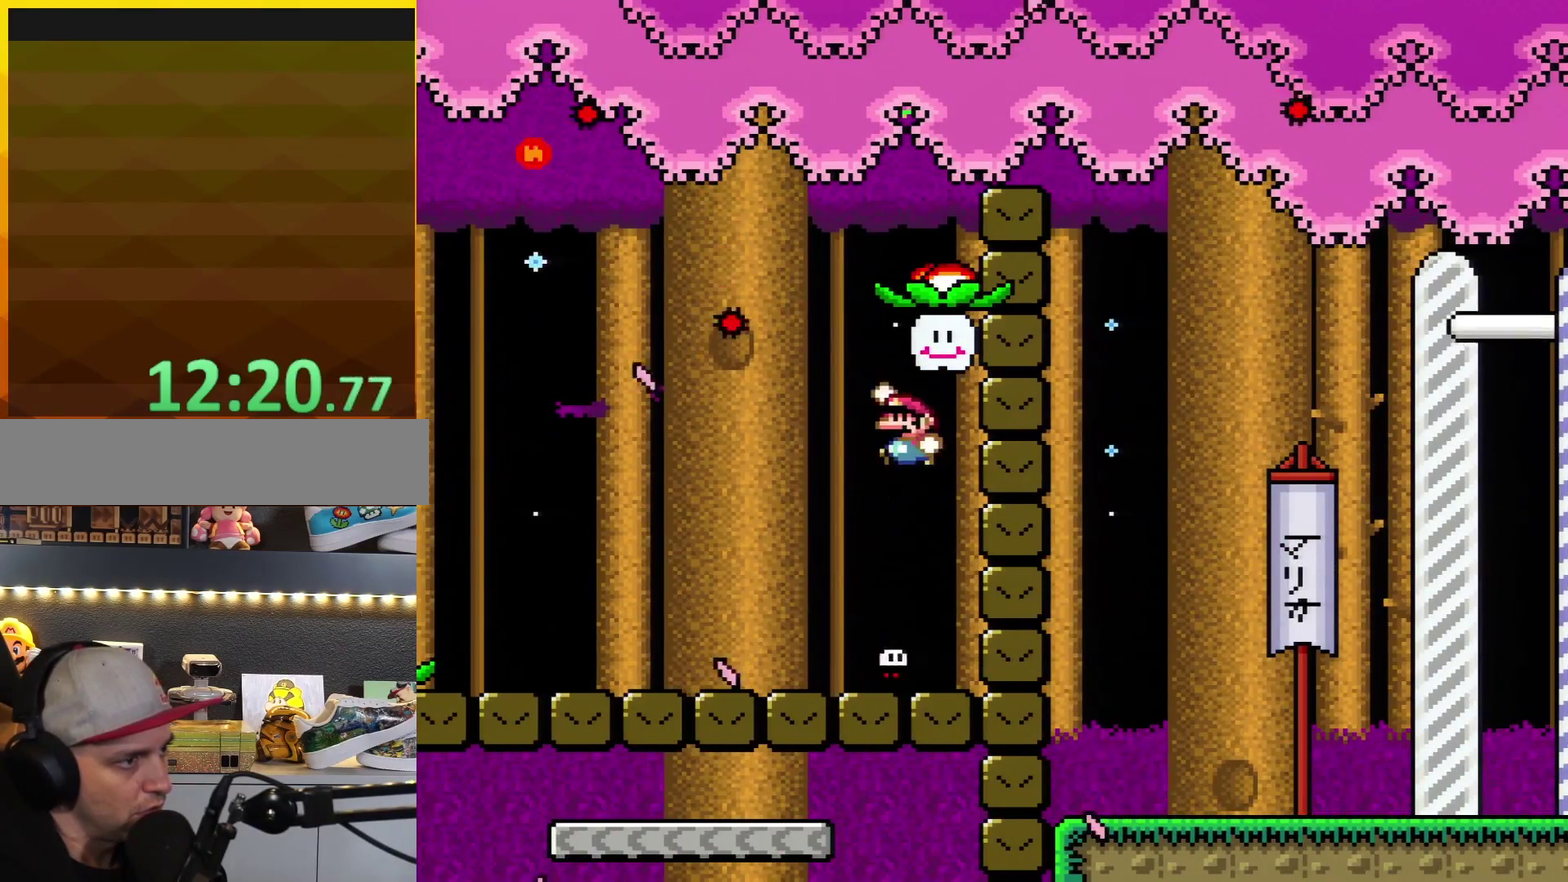
{"buttons": ["Y", "DPAD_RIGHT"], "events": [[83, "B", "up"], [267, "DPAD_LEFT", "up"], [267, "DPAD_RIGHT", "down"]]}
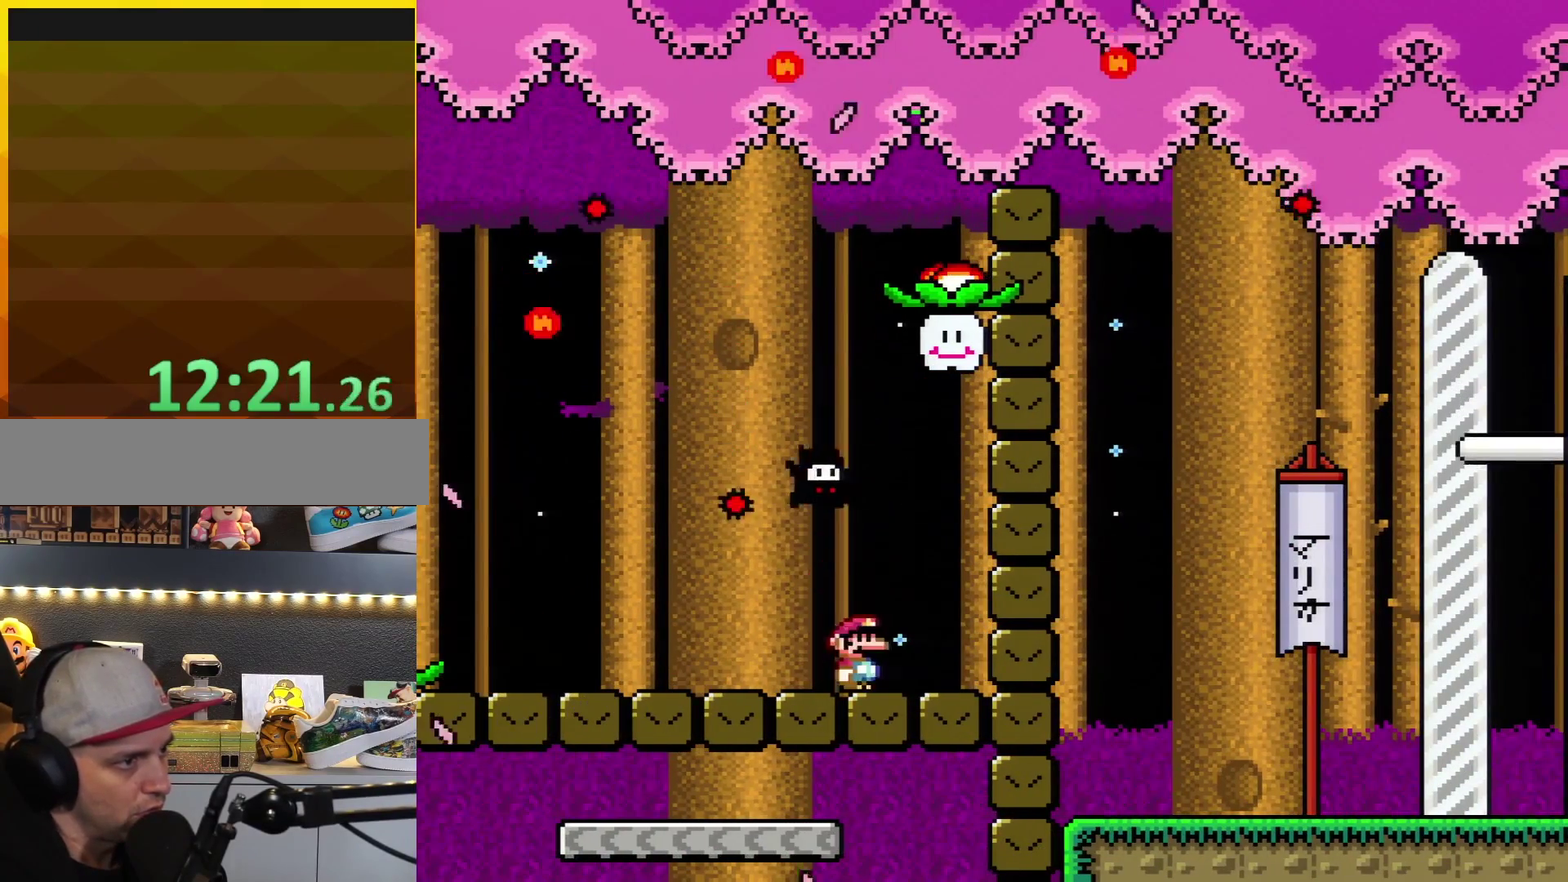
{"buttons": ["Y", "DPAD_LEFT"], "events": [[133, "B", "down"], [167, "DPAD_LEFT", "down"], [167, "DPAD_RIGHT", "up"], [400, "B", "up"]]}
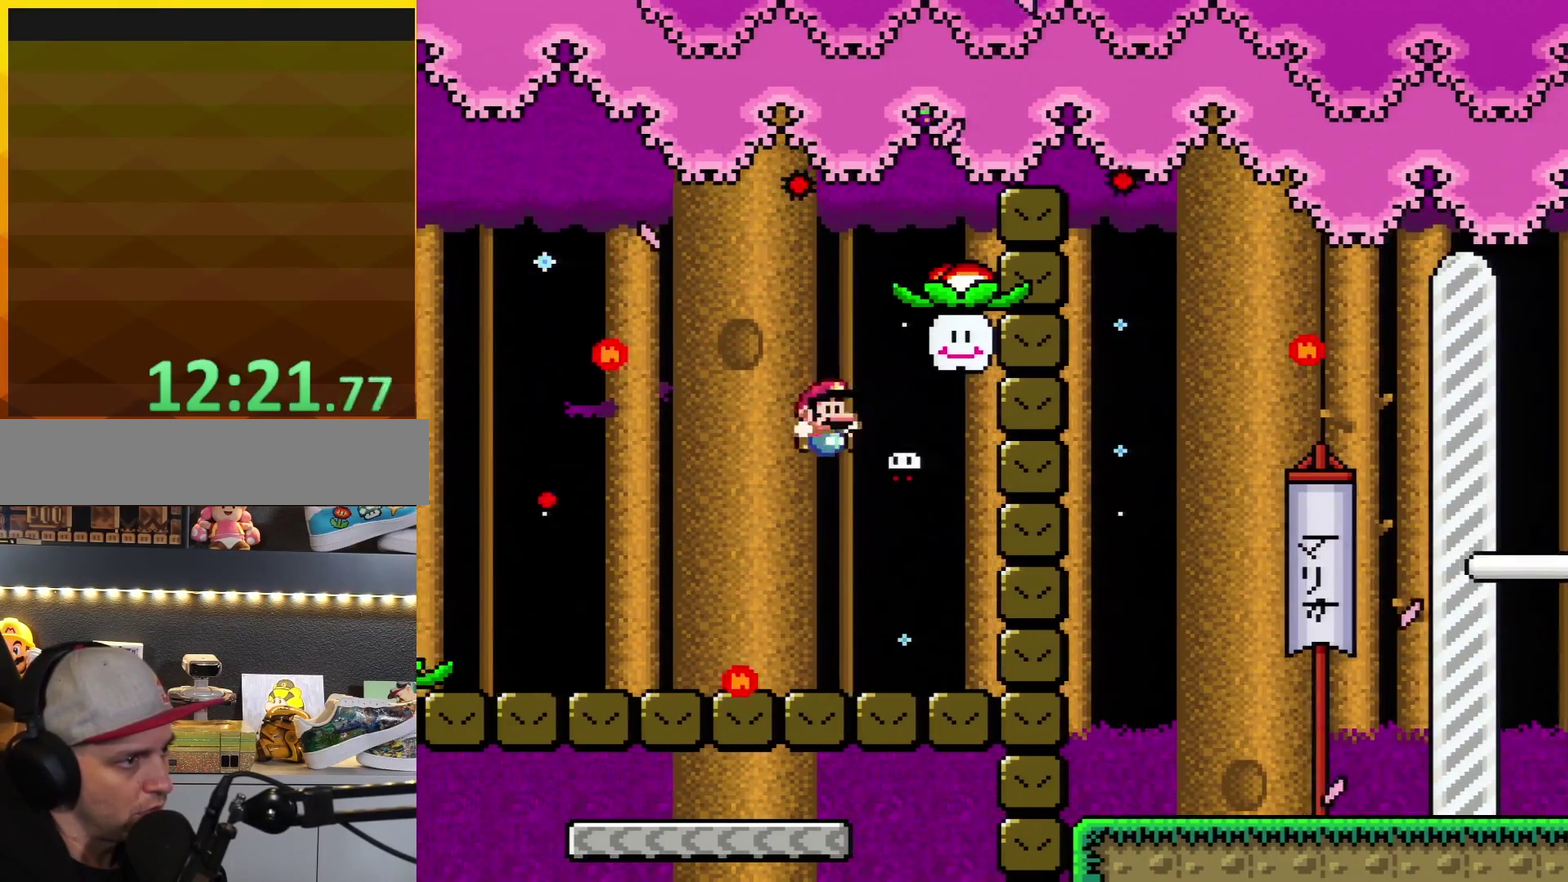
{"buttons": ["Y", "DPAD_RIGHT"], "events": [[50, "DPAD_LEFT", "up"], [83, "DPAD_RIGHT", "down"]]}
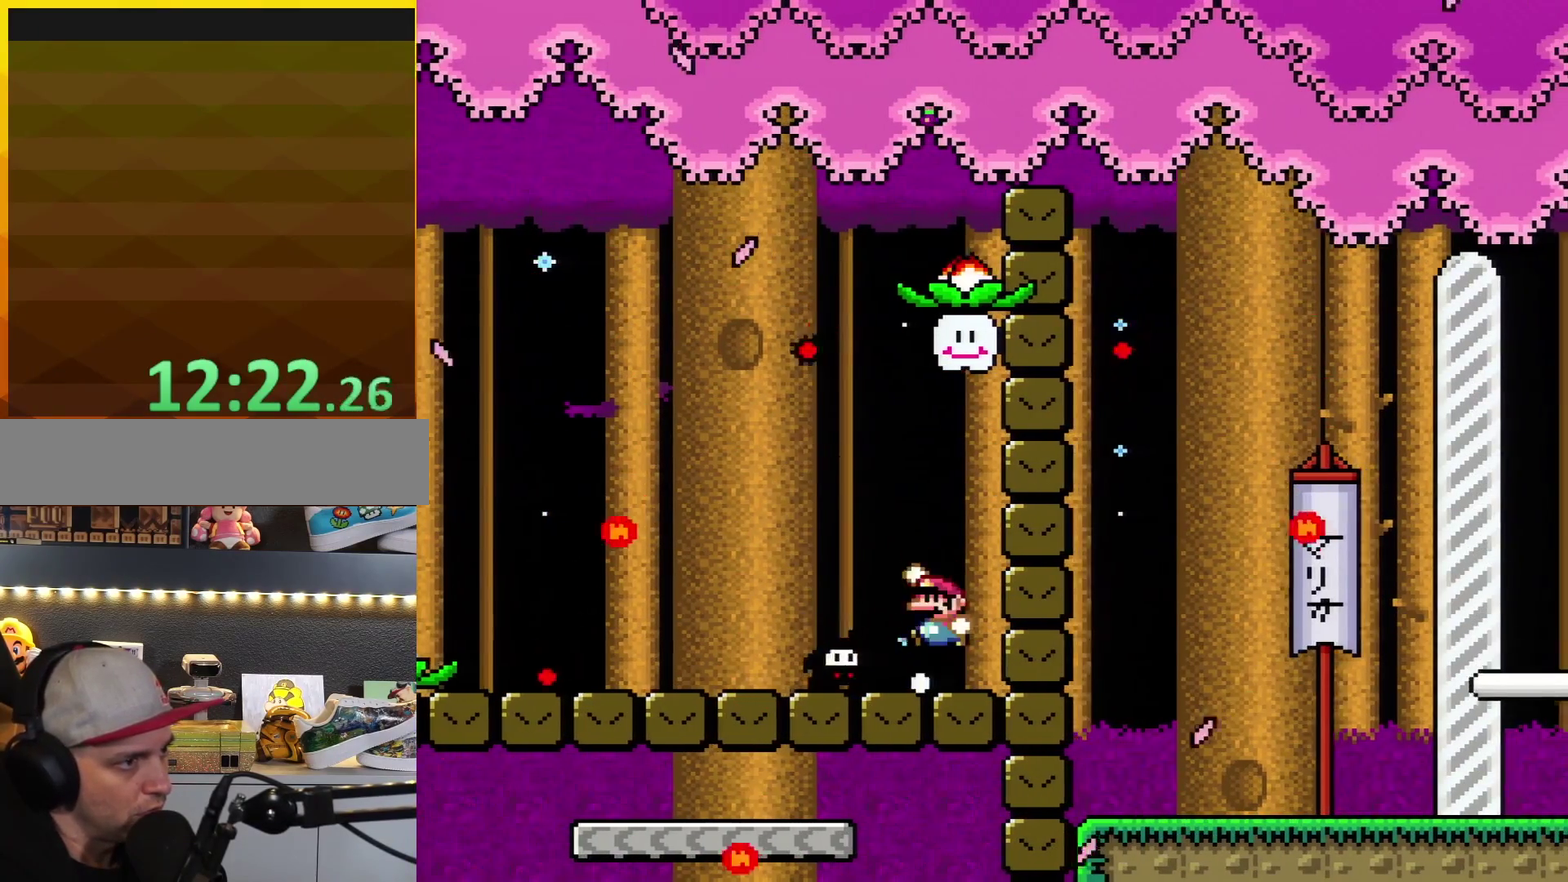
{"buttons": ["B", "Y", "DPAD_LEFT"], "events": [[50, "B", "down"], [50, "DPAD_LEFT", "down"], [50, "DPAD_RIGHT", "up"]]}
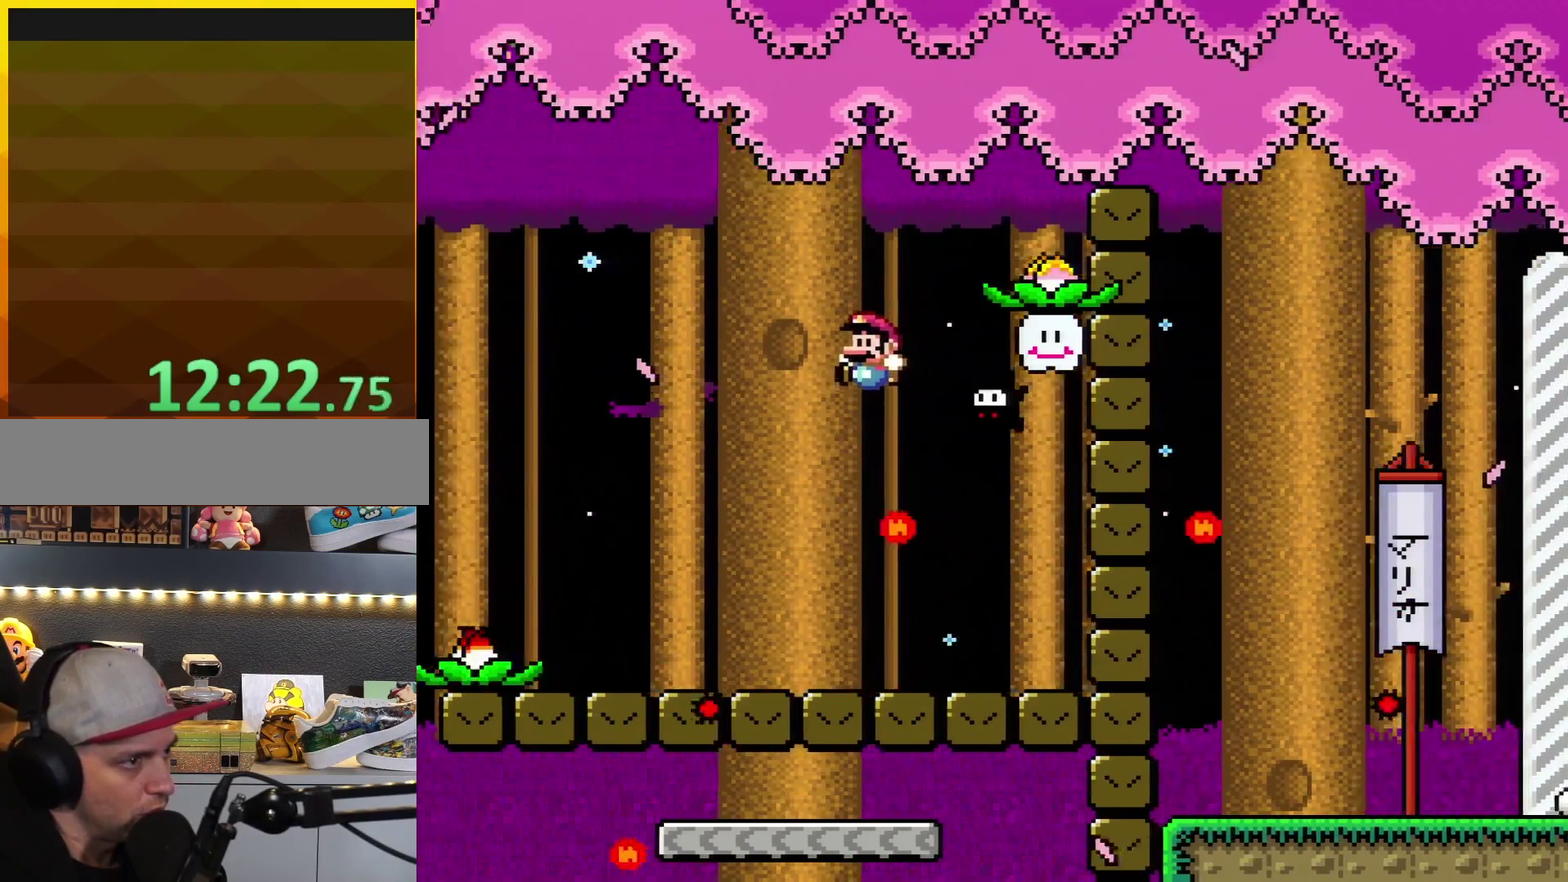
{"buttons": ["Y", "DPAD_RIGHT"], "events": [[200, "DPAD_LEFT", "up"], [267, "DPAD_RIGHT", "down"], [300, "B", "up"]]}
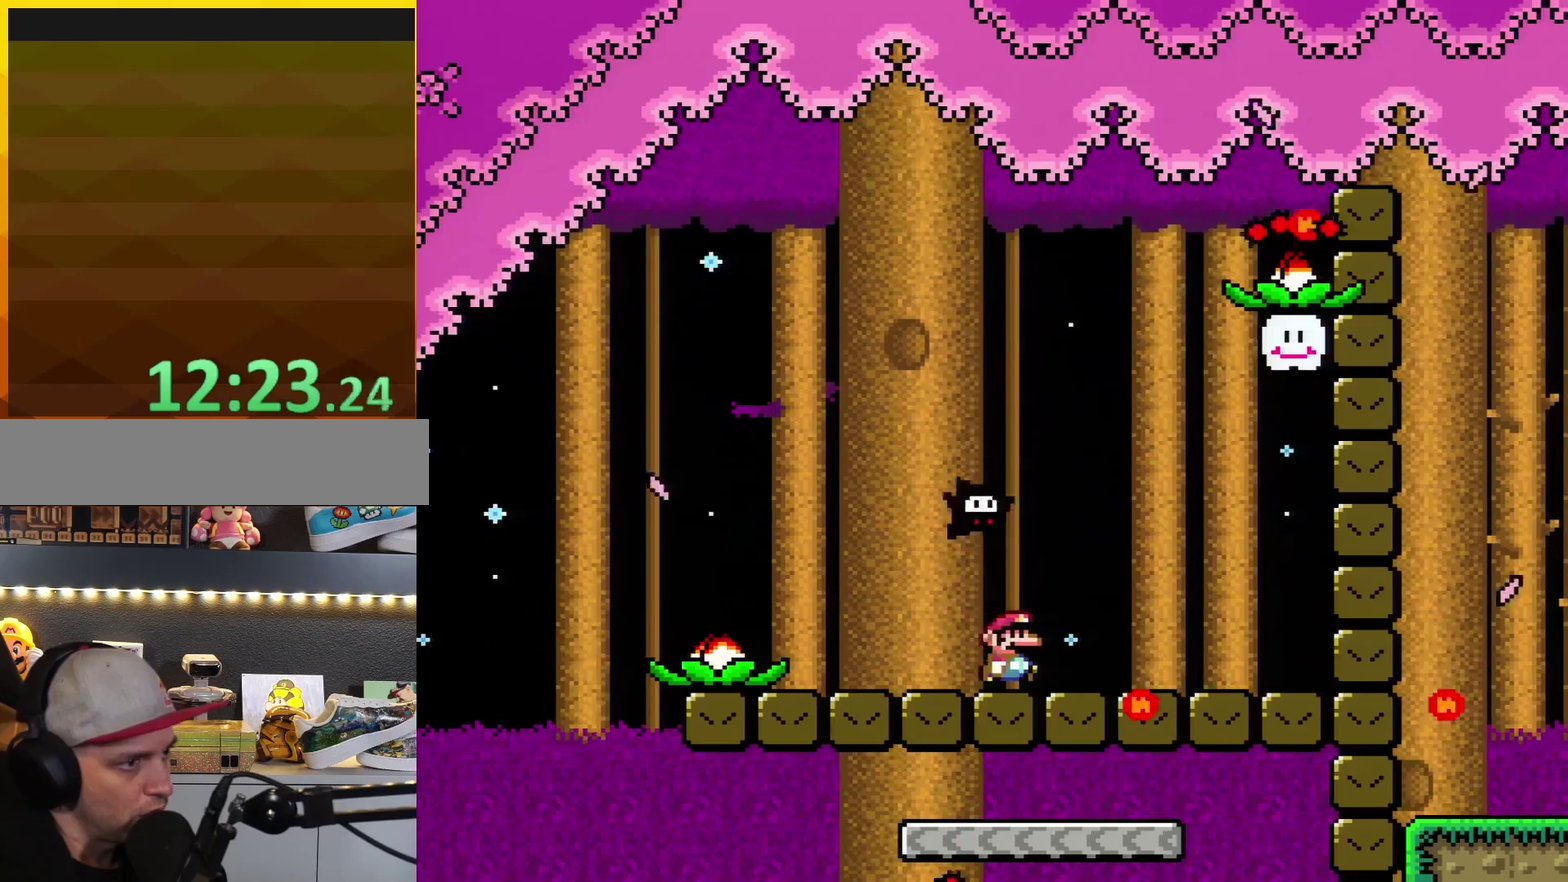
{"buttons": ["B", "Y", "DPAD_LEFT"], "events": [[367, "B", "down"], [367, "DPAD_LEFT", "down"], [367, "DPAD_RIGHT", "up"]]}
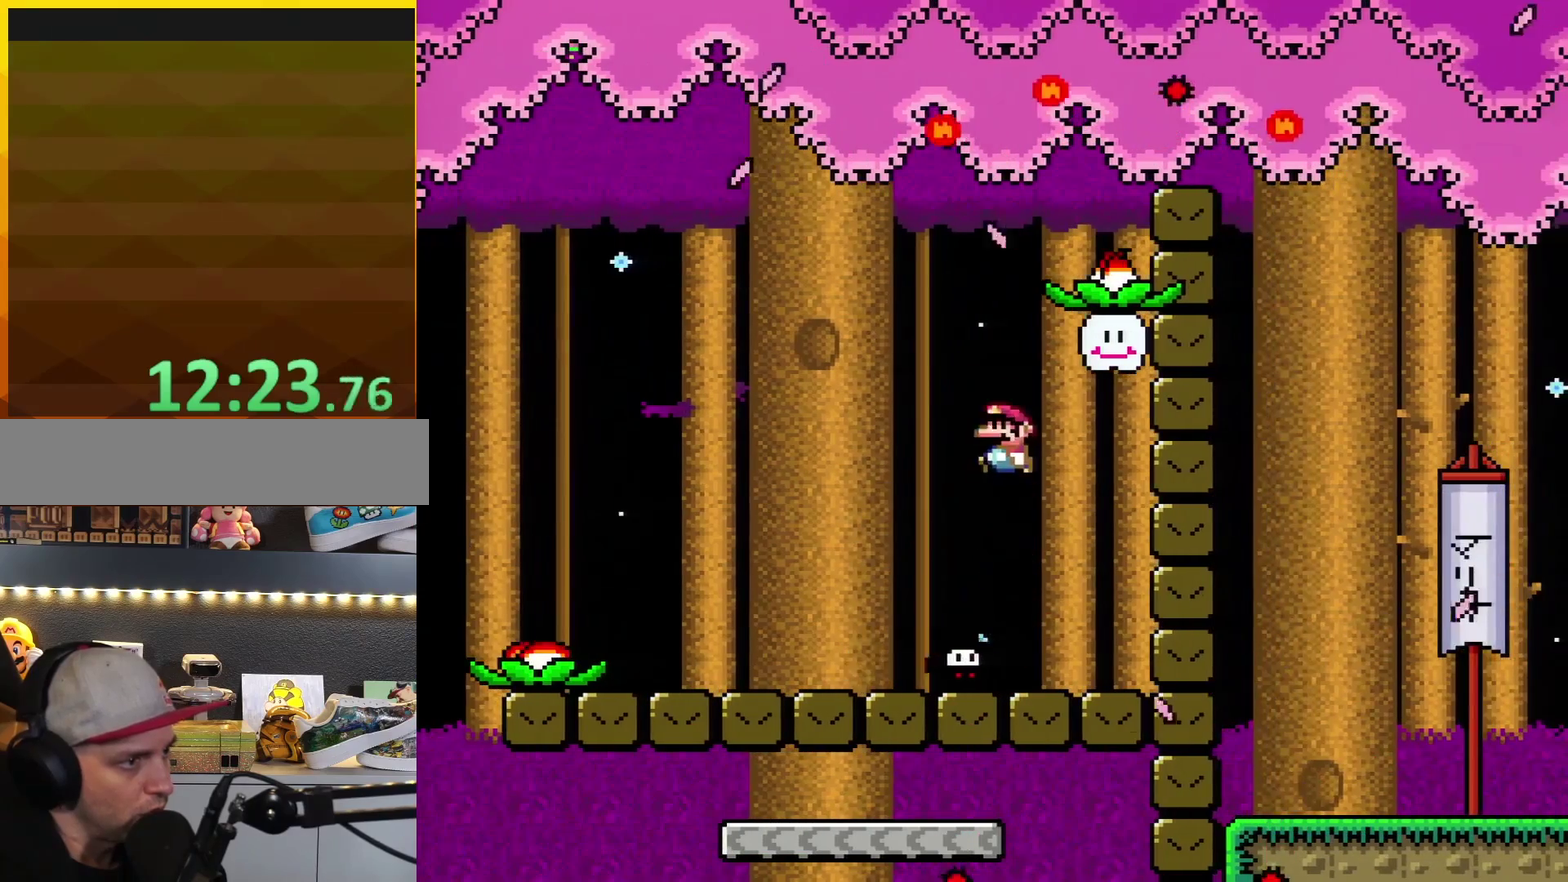
{"buttons": ["Y", "DPAD_RIGHT"], "events": [[117, "B", "up"], [267, "DPAD_LEFT", "up"], [300, "DPAD_RIGHT", "down"]]}
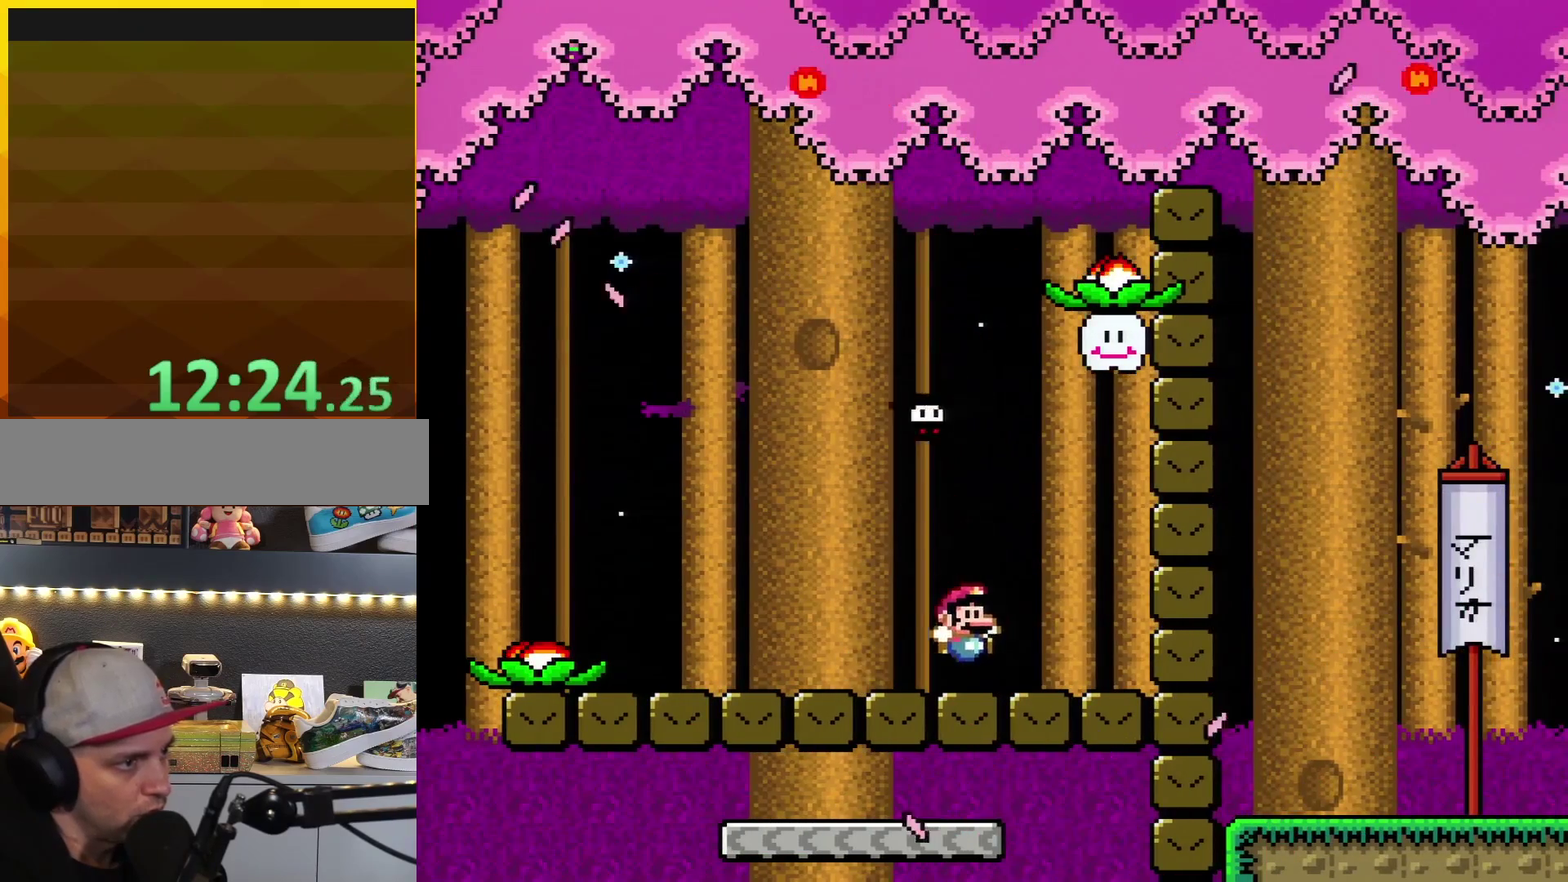
{"buttons": ["B", "Y", "DPAD_LEFT"], "events": [[267, "DPAD_LEFT", "down"], [267, "DPAD_RIGHT", "up"], [300, "B", "down"]]}
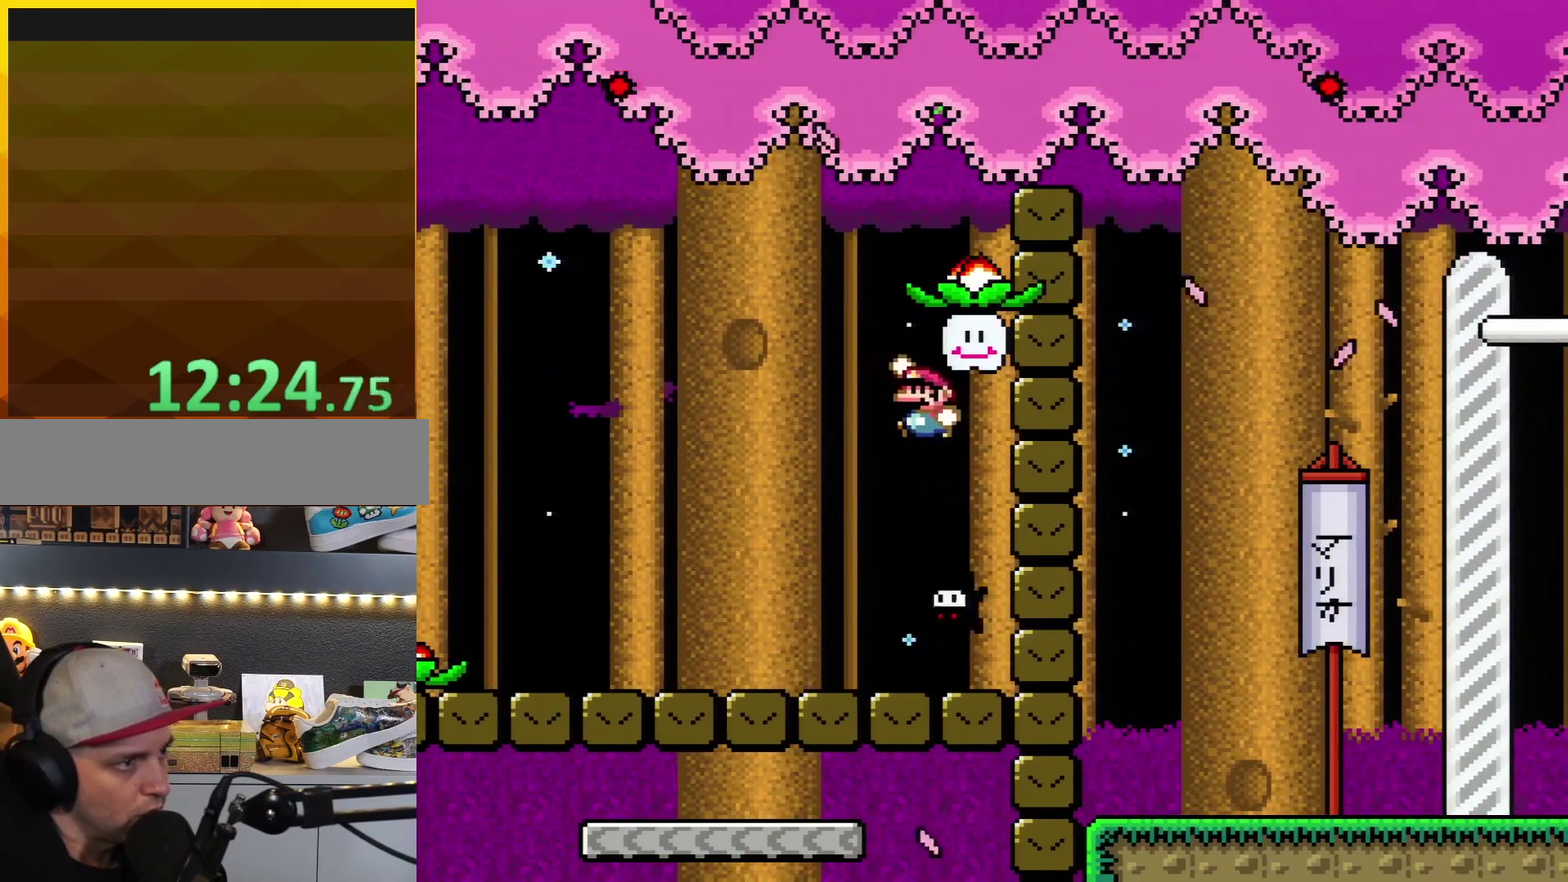
{"buttons": ["Y", "DPAD_RIGHT"], "events": [[50, "B", "up"], [267, "DPAD_LEFT", "up"], [267, "DPAD_RIGHT", "down"]]}
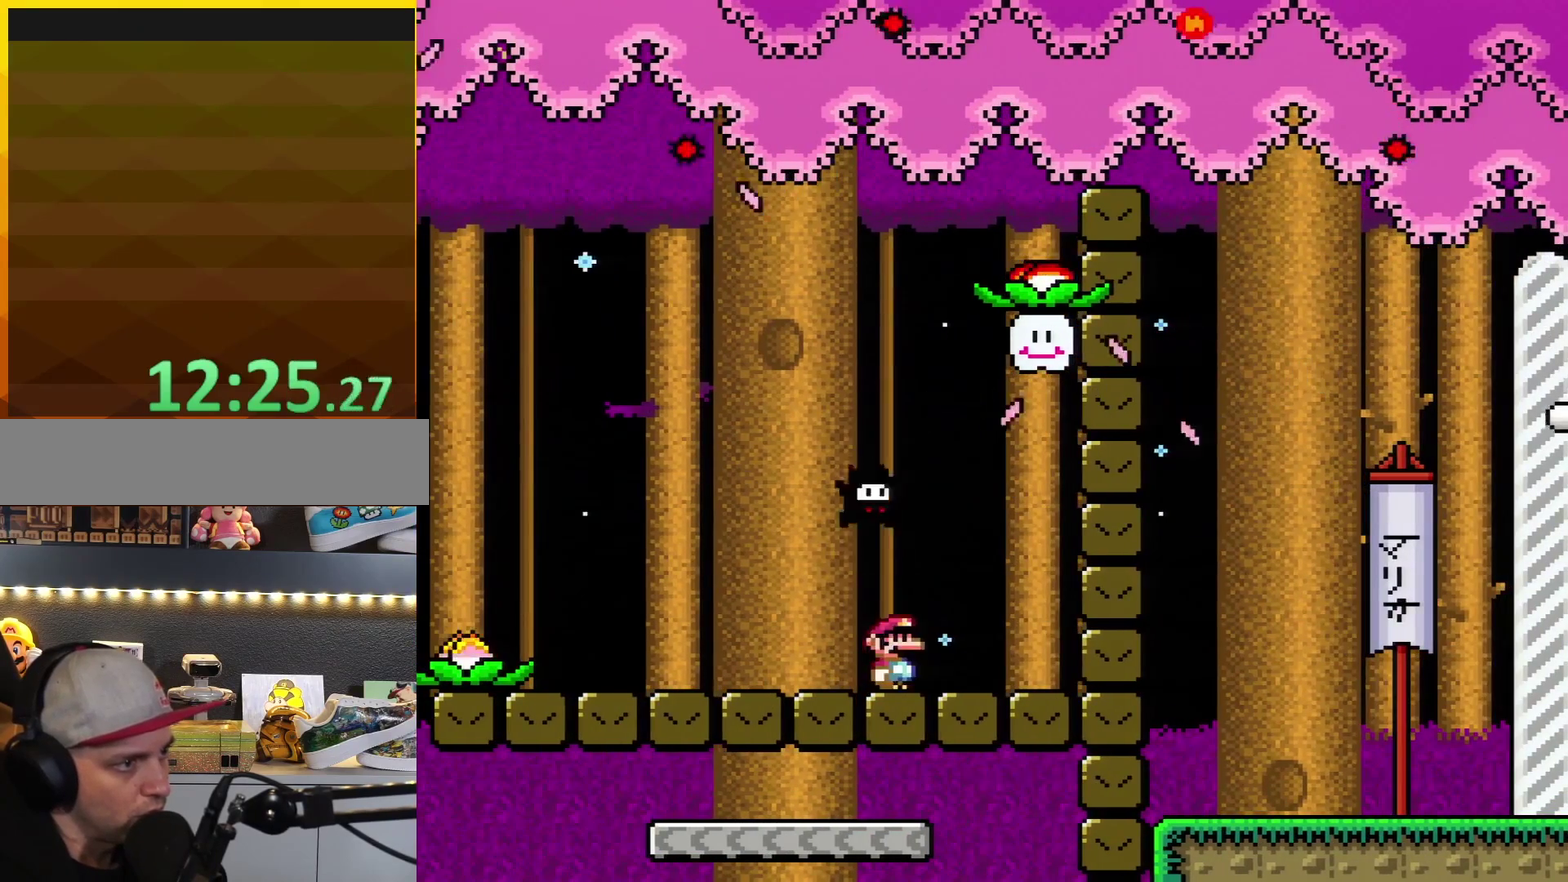
{"buttons": ["B", "Y", "DPAD_LEFT"], "events": [[200, "DPAD_RIGHT", "up"], [233, "B", "down"], [233, "DPAD_LEFT", "down"]]}
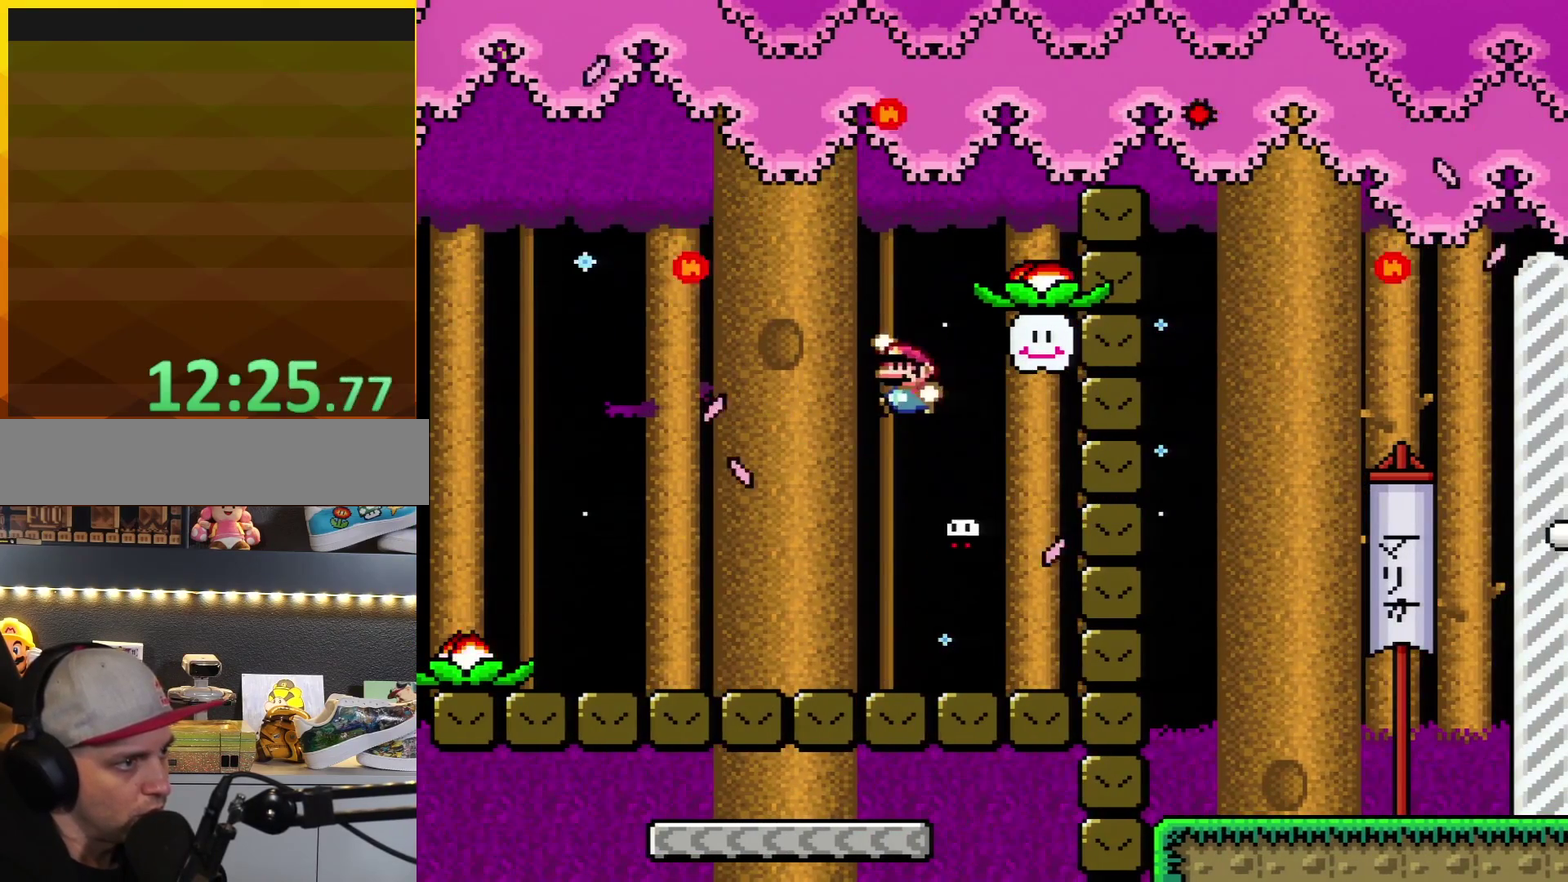
{"buttons": ["Y", "DPAD_RIGHT"], "events": [[17, "B", "up"], [183, "DPAD_LEFT", "up"], [217, "DPAD_RIGHT", "down"]]}
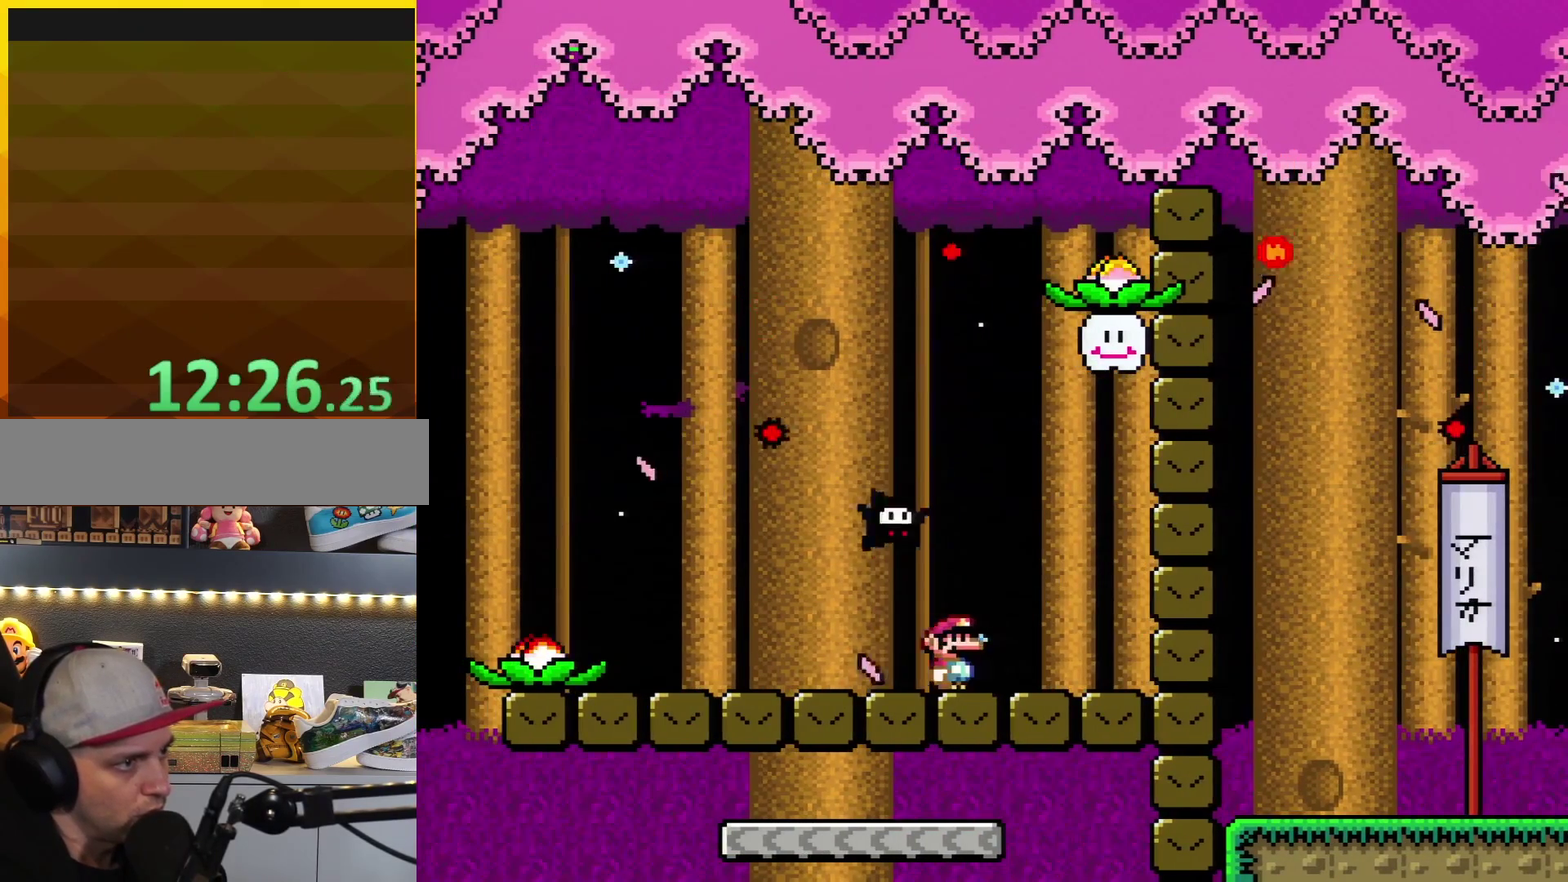
{"buttons": ["B", "Y", "DPAD_LEFT"], "events": [[217, "B", "down"], [217, "DPAD_LEFT", "down"], [217, "DPAD_RIGHT", "up"]]}
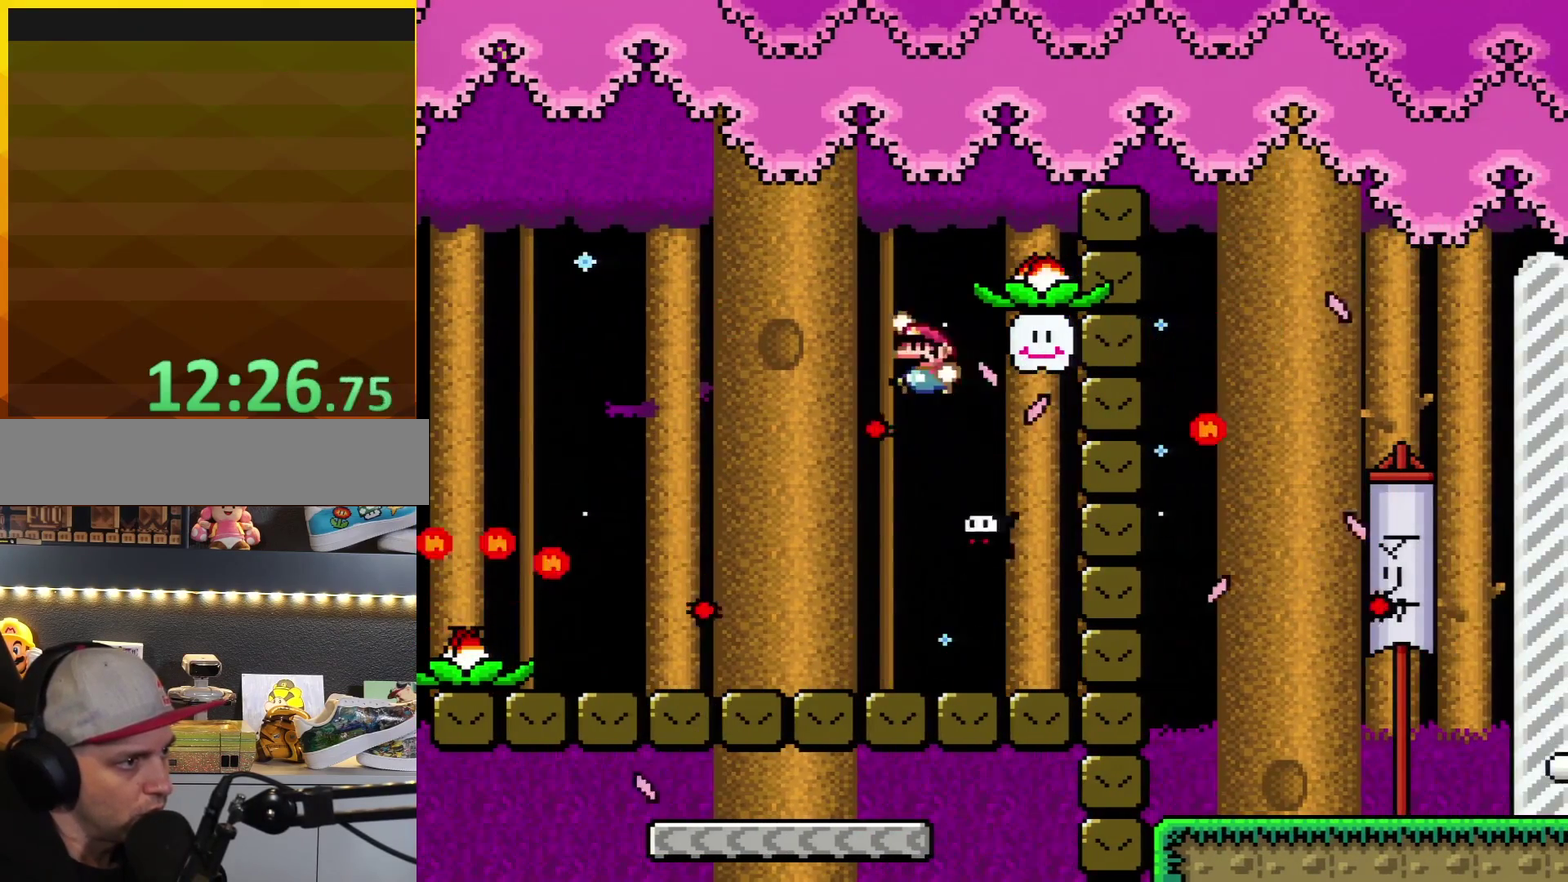
{"buttons": ["B", "Y", "DPAD_RIGHT"], "events": [[317, "DPAD_LEFT", "up"], [350, "DPAD_RIGHT", "down"]]}
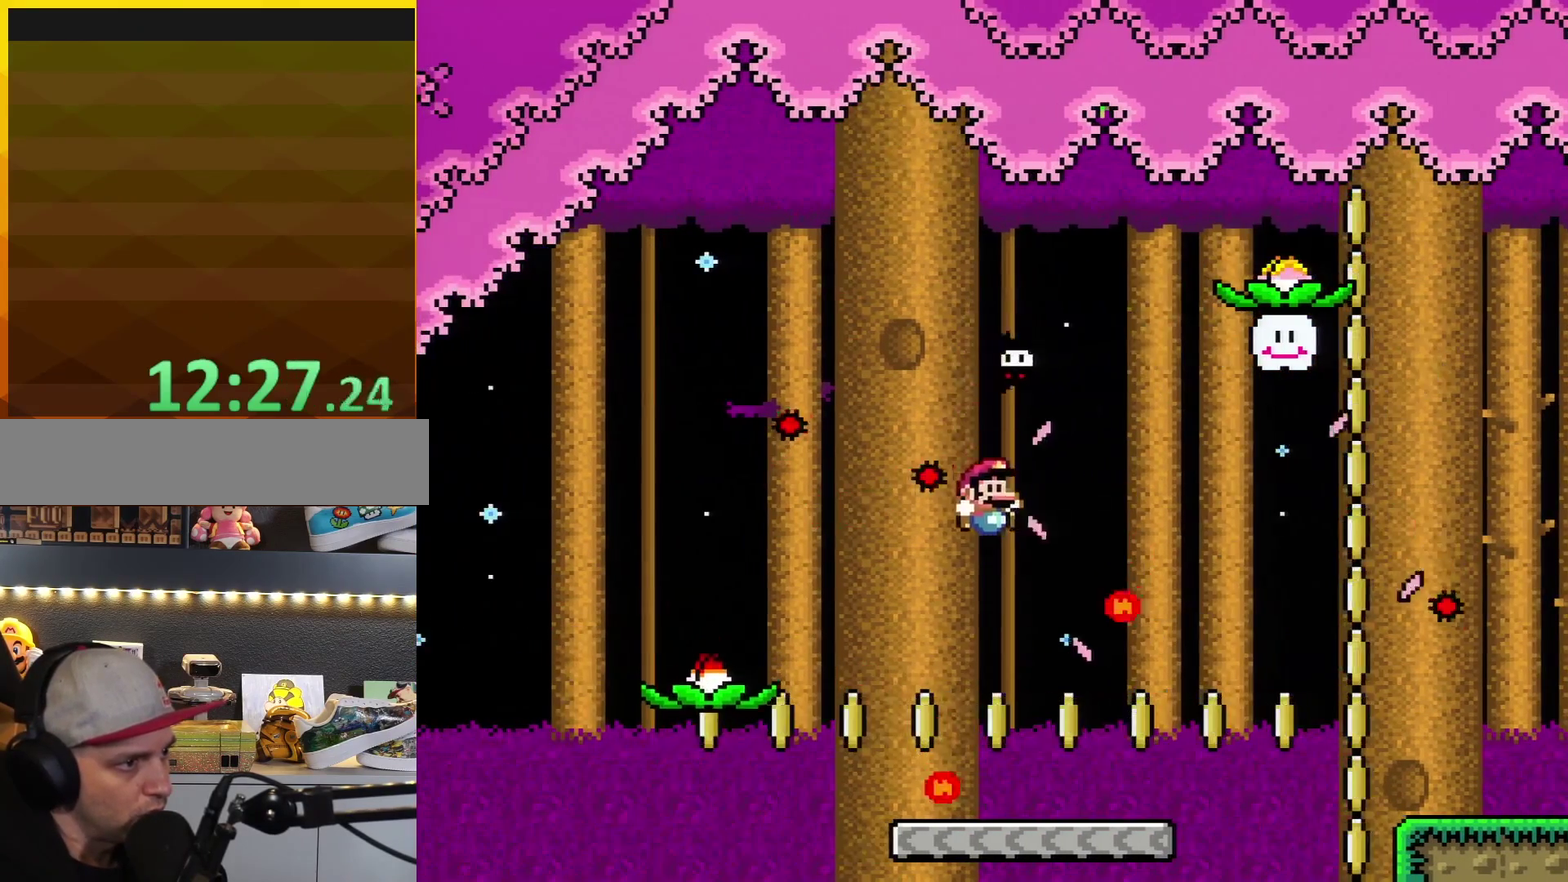
{"buttons": ["B", "Y", "DPAD_RIGHT"], "events": [[133, "DPAD_LEFT", "down"], [133, "DPAD_RIGHT", "up"], [250, "DPAD_LEFT", "up"], [250, "DPAD_RIGHT", "down"], [350, "B", "up"], [500, "B", "down"]]}
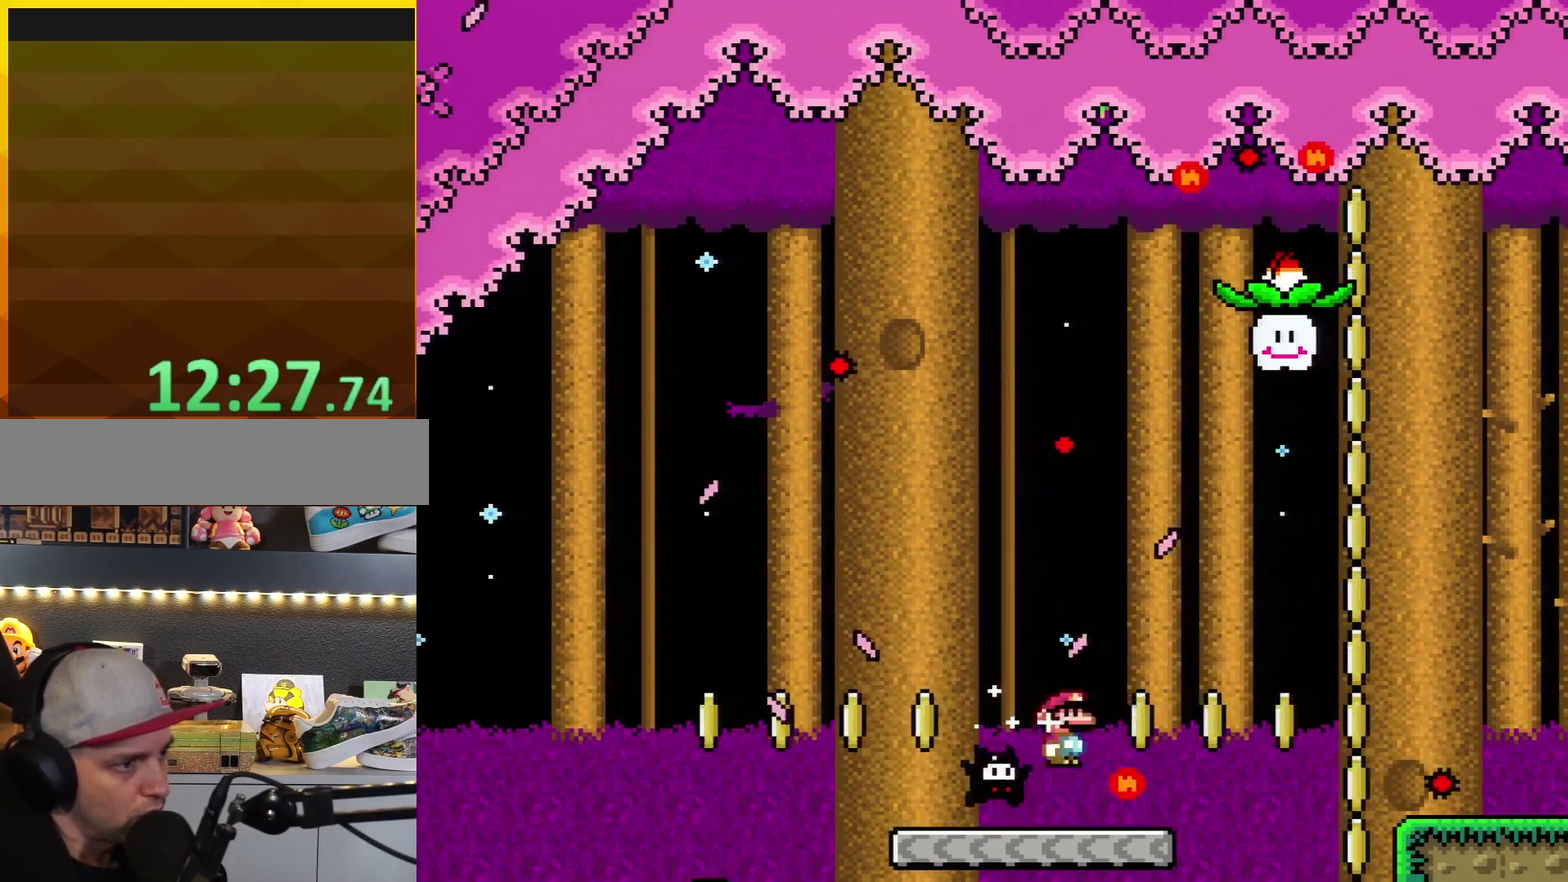
{"buttons": ["Y", "DPAD_RIGHT"], "events": [[67, "A", "down"], [67, "DPAD_UP", "down"], [133, "A", "up"], [133, "DPAD_UP", "up"], [500, "B", "up"]]}
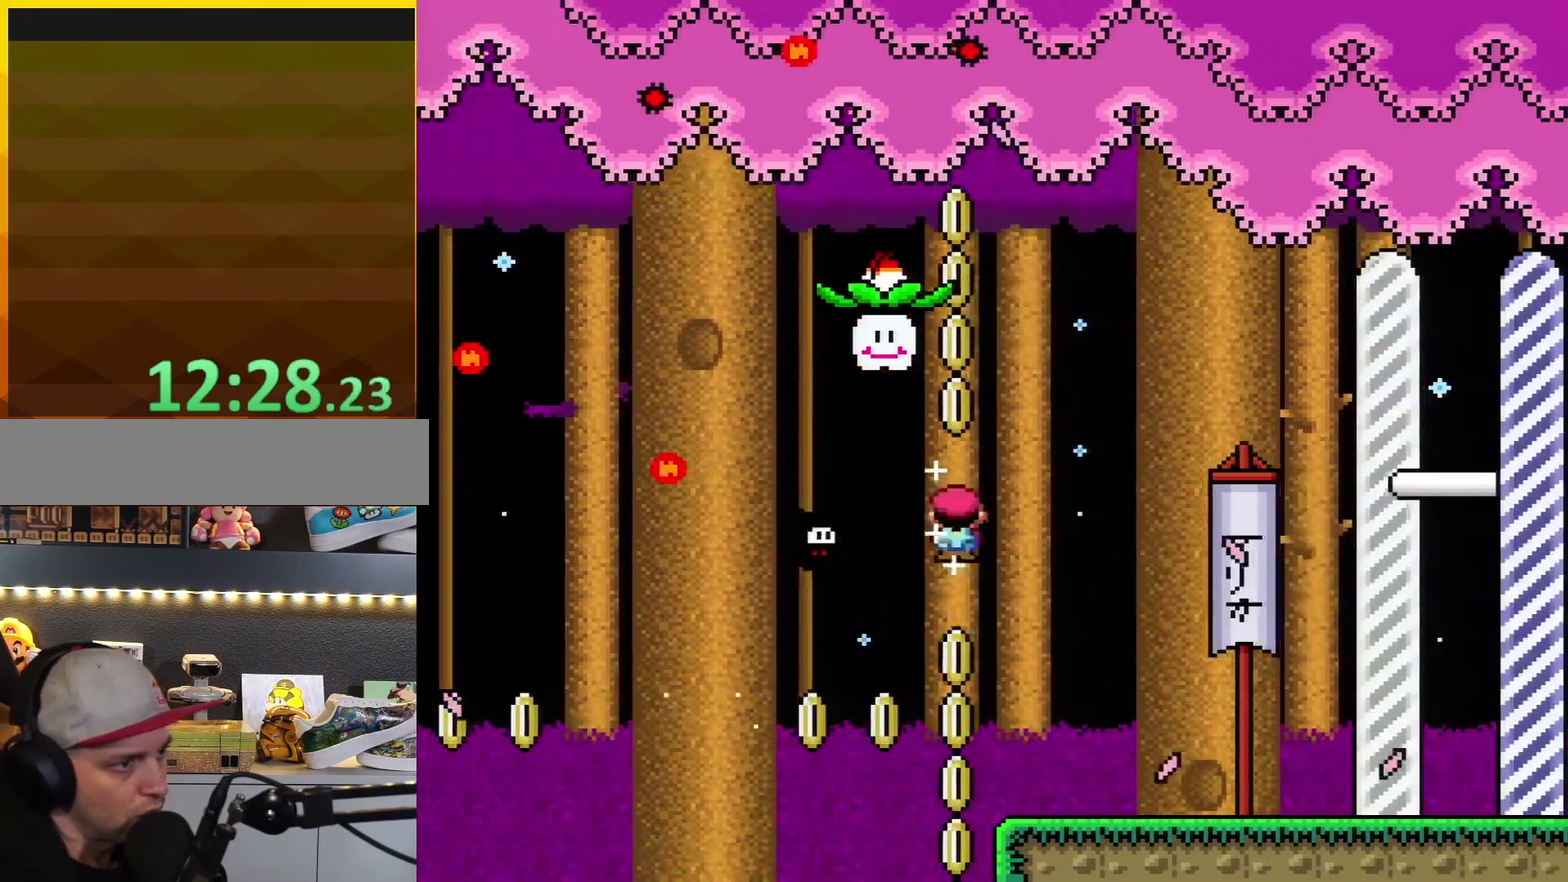
{"buttons": ["B", "Y", "DPAD_RIGHT"], "events": [[400, "B", "down"]]}
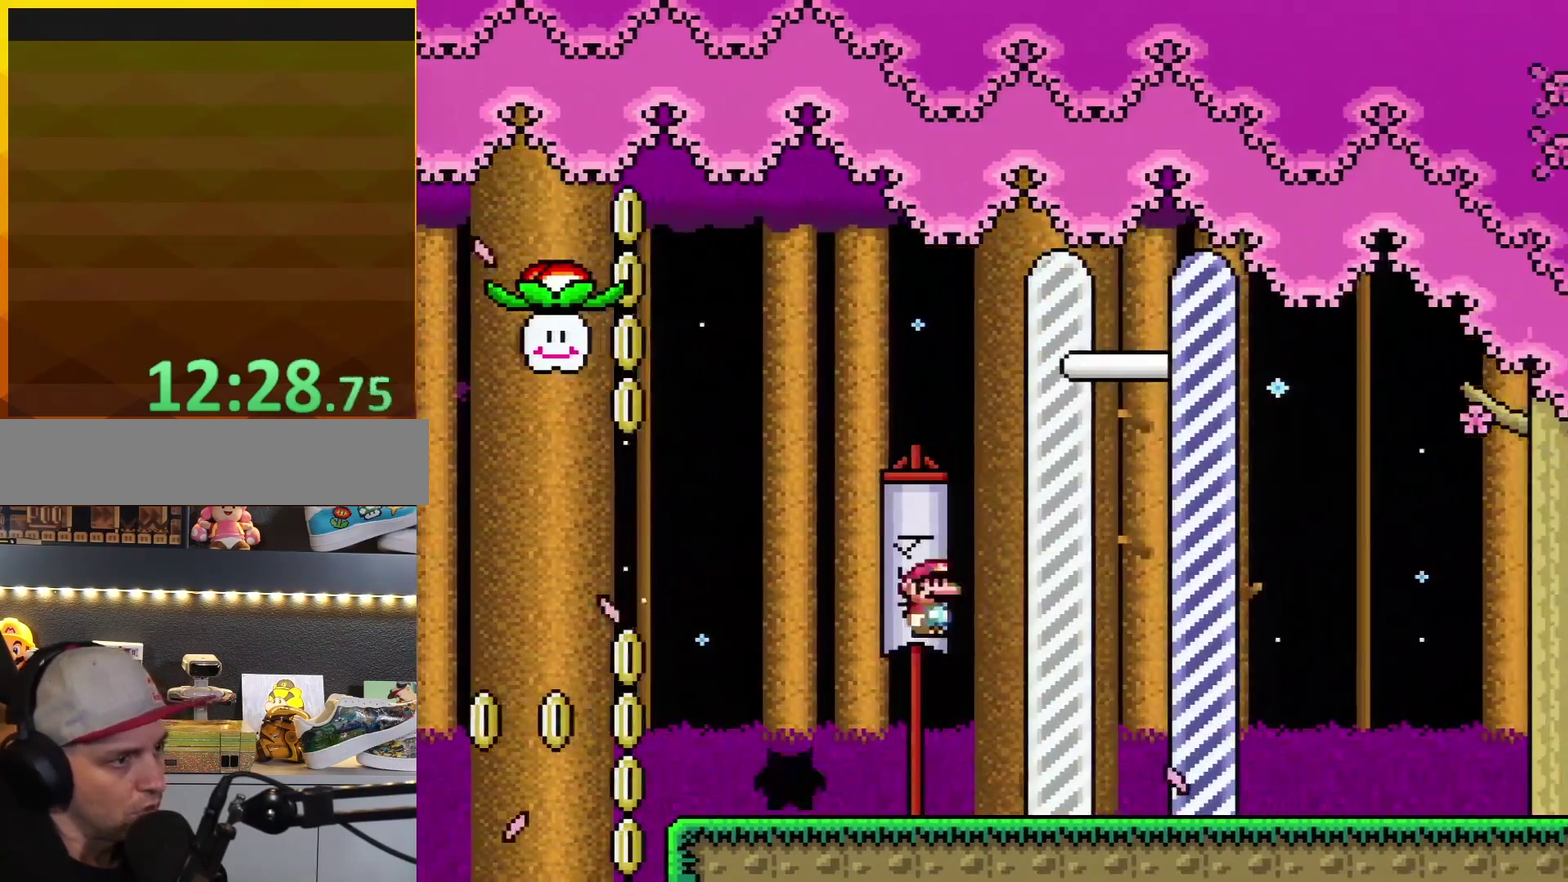
{"buttons": ["DPAD_RIGHT"], "events": [[67, "B", "up"], [133, "B", "down"], [283, "Y", "up"], [317, "B", "up"]]}
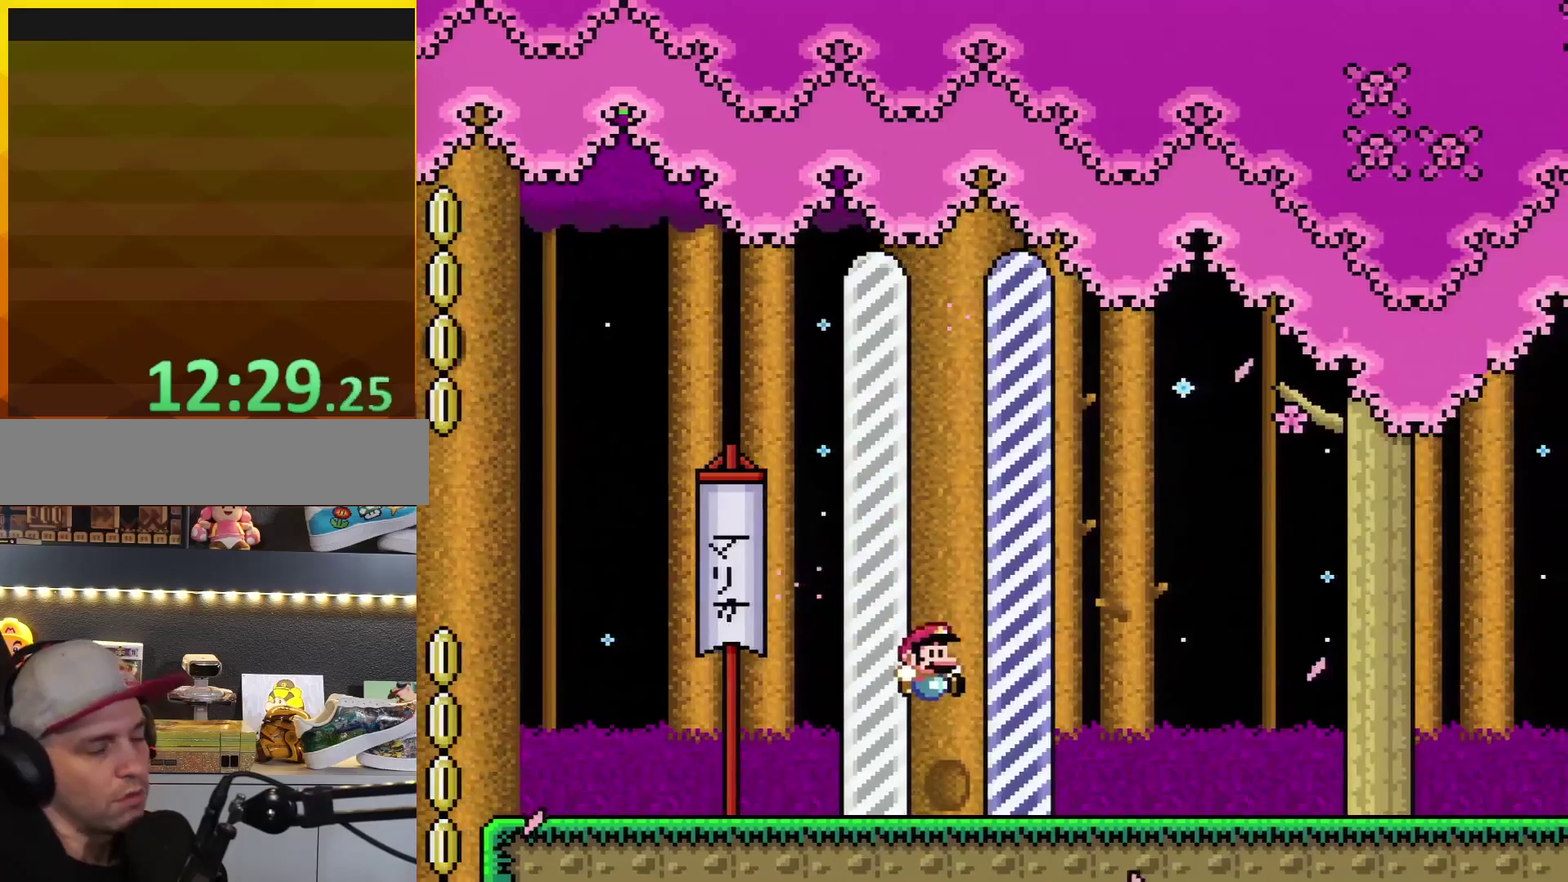
{"buttons": [], "events": [[67, "DPAD_RIGHT", "up"]]}
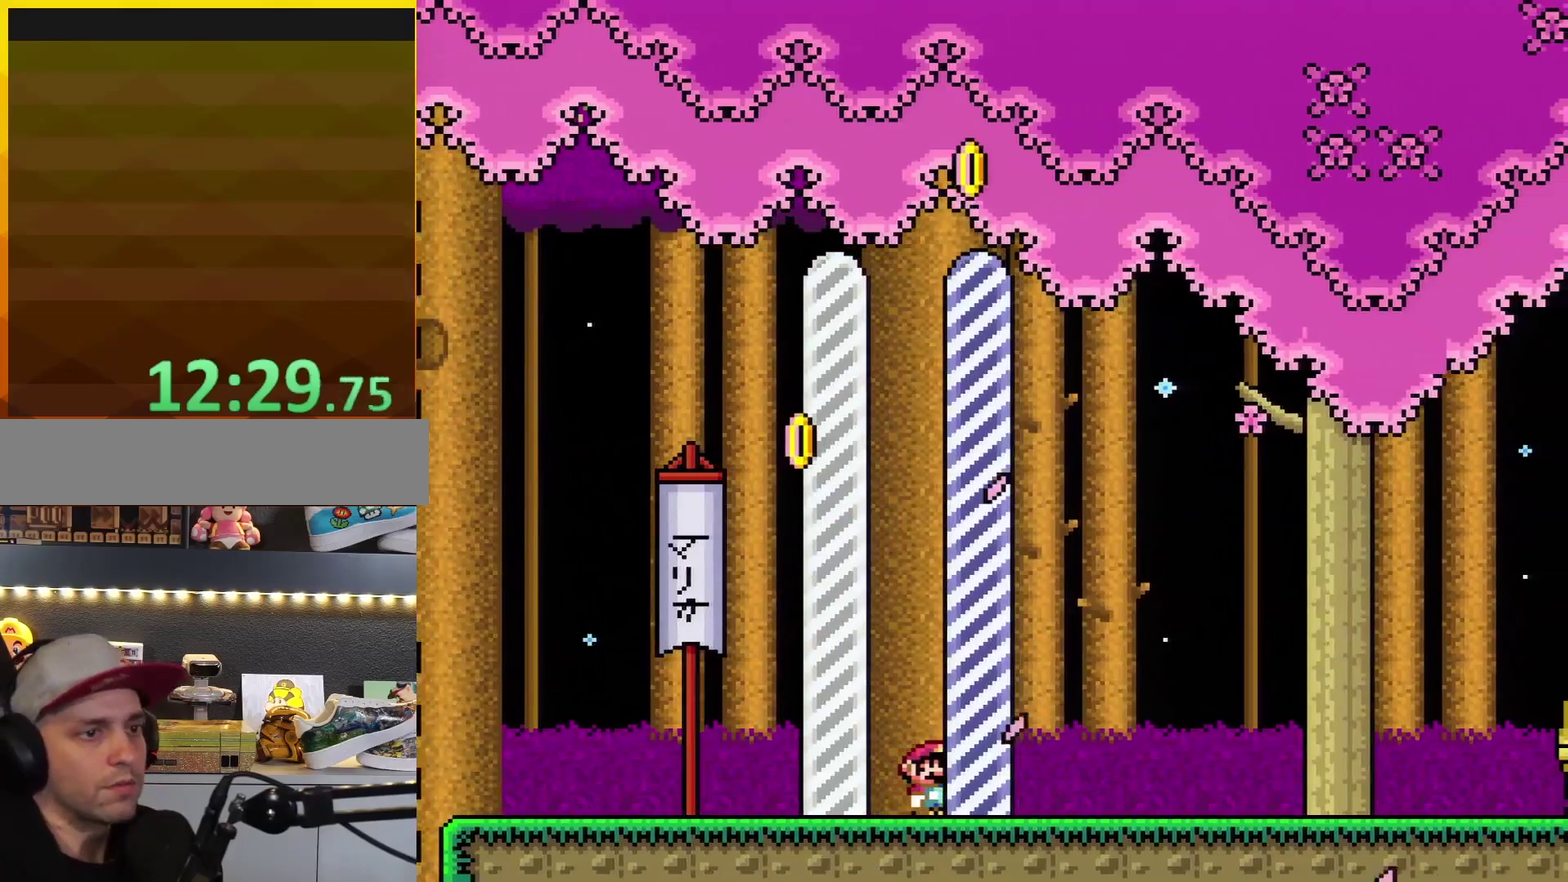
{"buttons": [], "events": []}